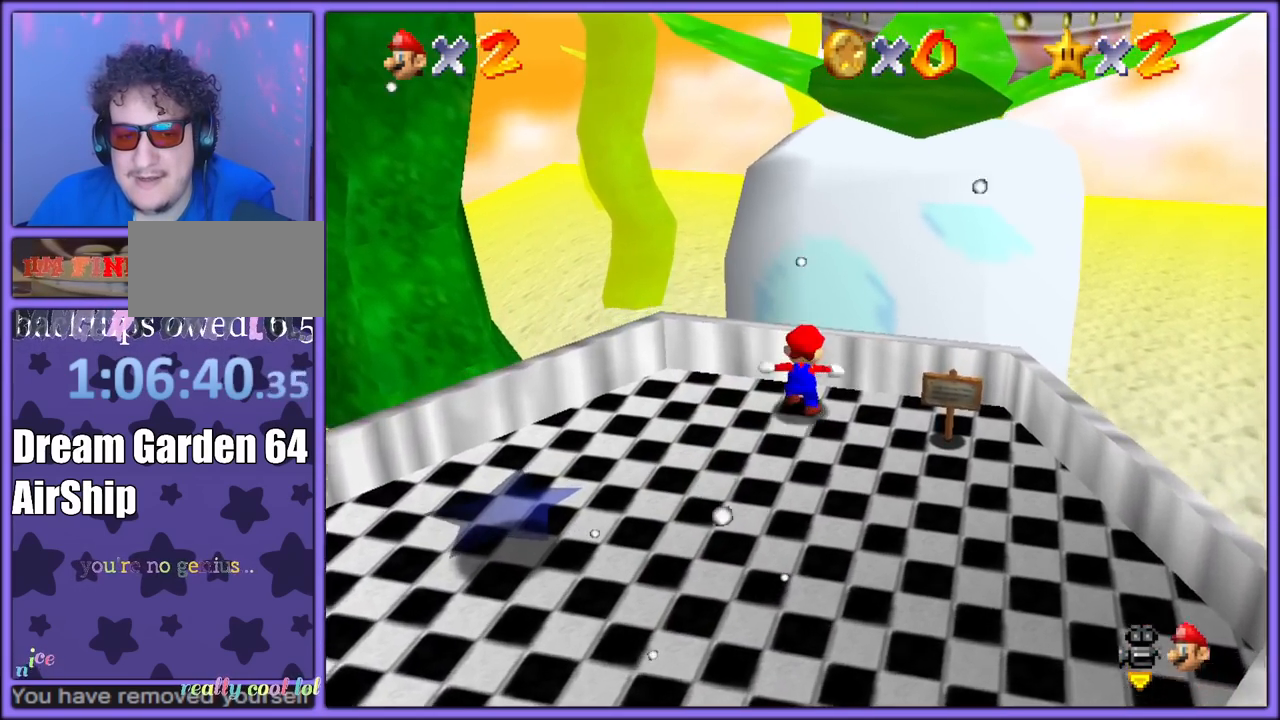
Gameplay with a controller (Nintendo layout); each line is a JSON object with the inputs held at the frame after it (dt_ms = milliseconds from this image to that frame). "button_events" lists button changes between this image and that frame as [ms after this image, input, new state], when the widget could be followed in between (sticks are given only as held states). Not read: L1 L3 R3.
{"dt_ms": 500, "buttons": [], "left_stick": "down", "button_events": [[233, "A", "up"]]}
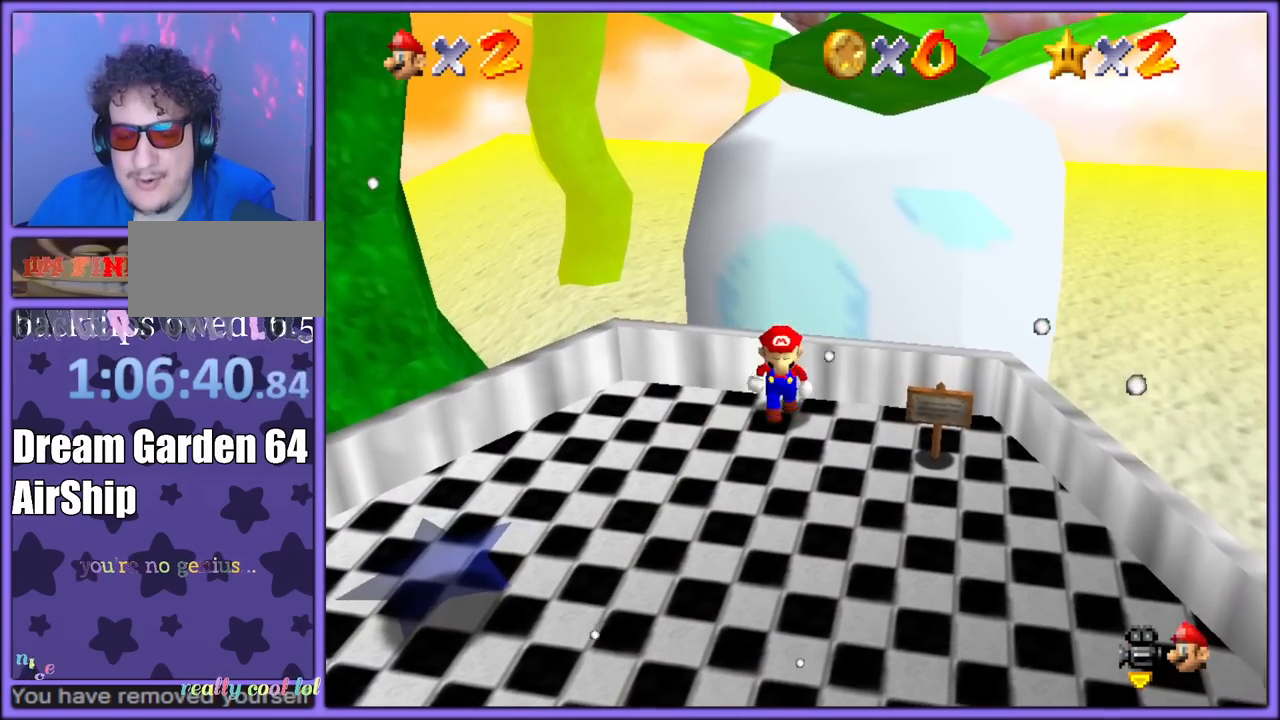
{"dt_ms": 500, "buttons": [], "left_stick": "down", "button_events": []}
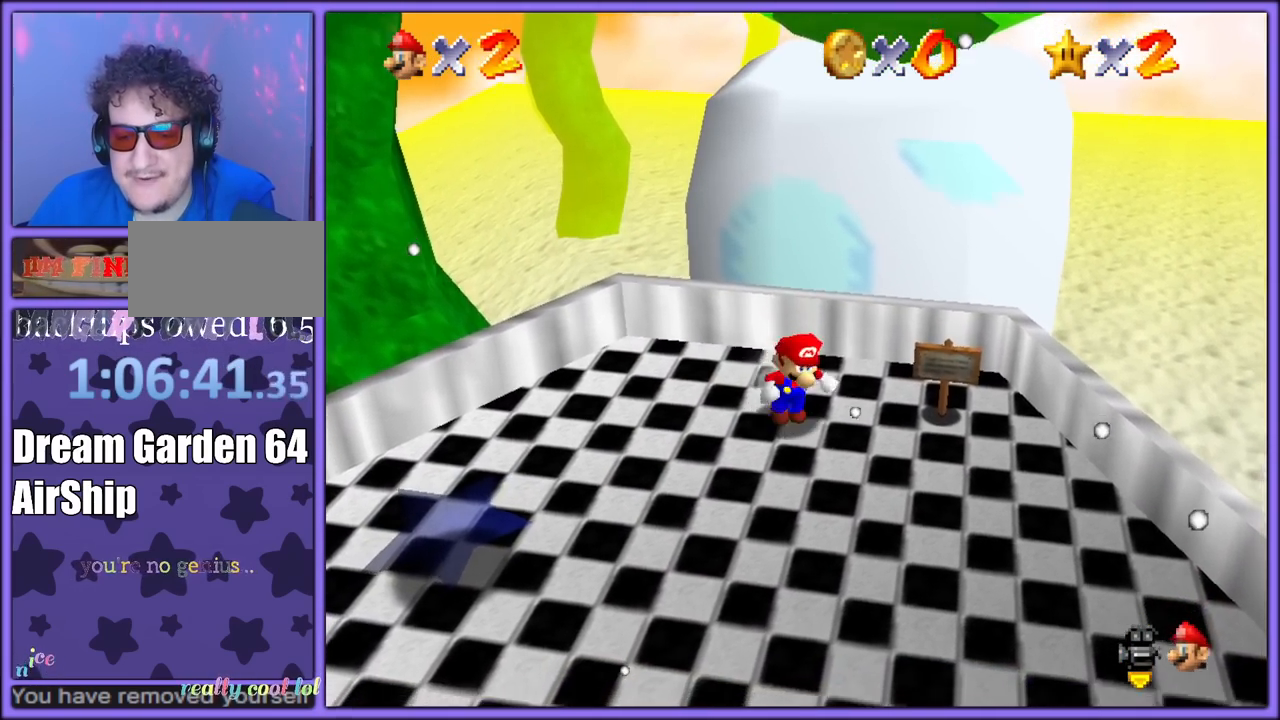
{"dt_ms": 500, "buttons": [], "left_stick": "down-left", "button_events": []}
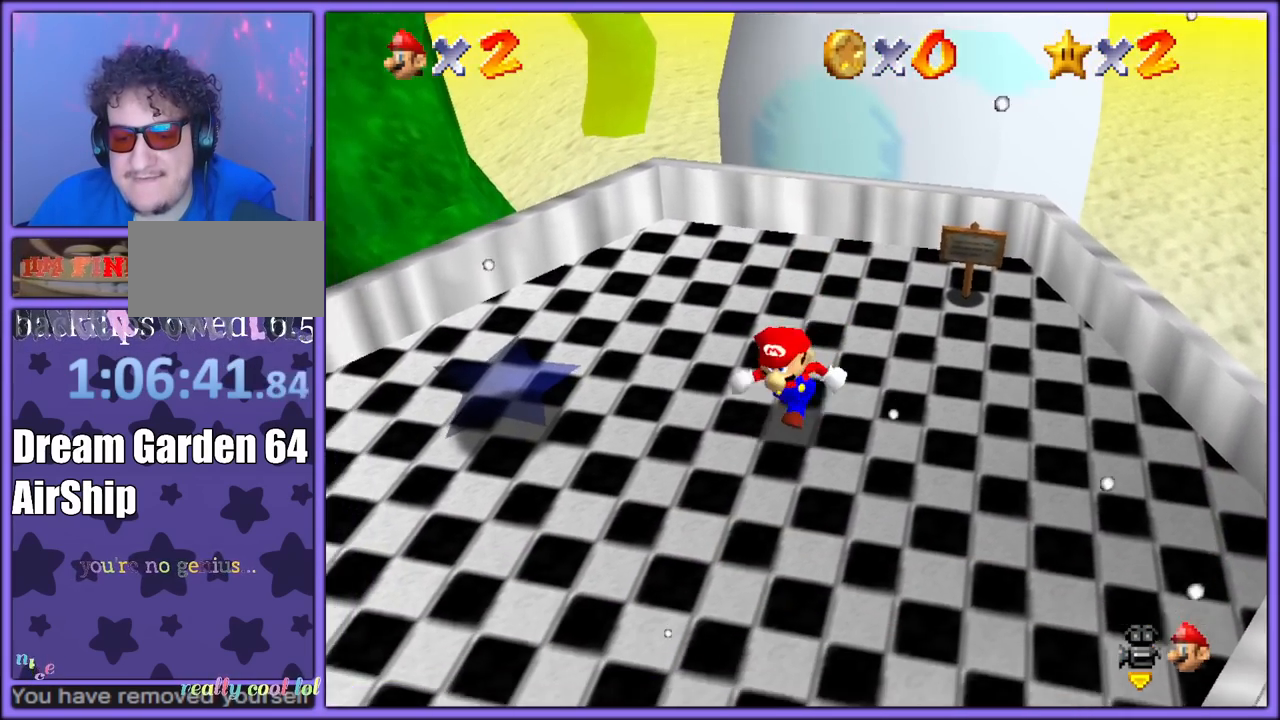
{"dt_ms": 1000, "buttons": [], "left_stick": "down", "button_events": [[833, "A", "down"], [833, "B", "down"], [967, "A", "up"], [967, "B", "up"]]}
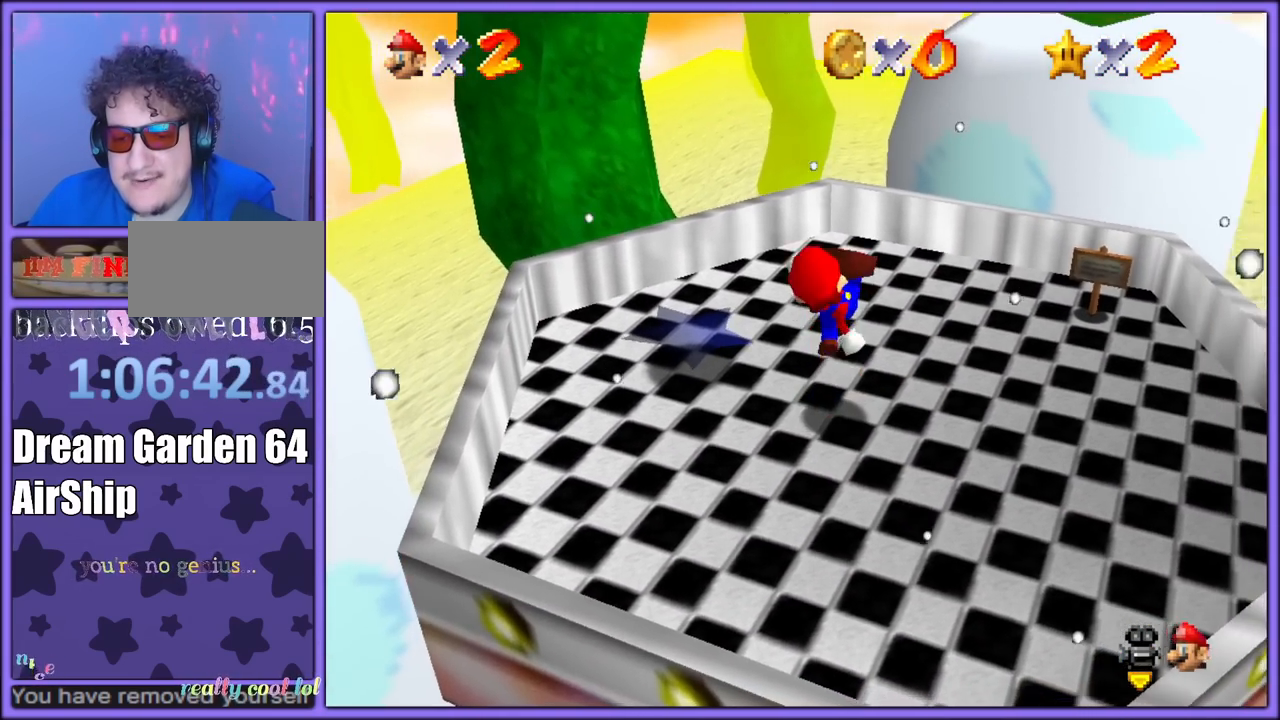
{"dt_ms": 500, "buttons": [], "left_stick": "up-right", "button_events": []}
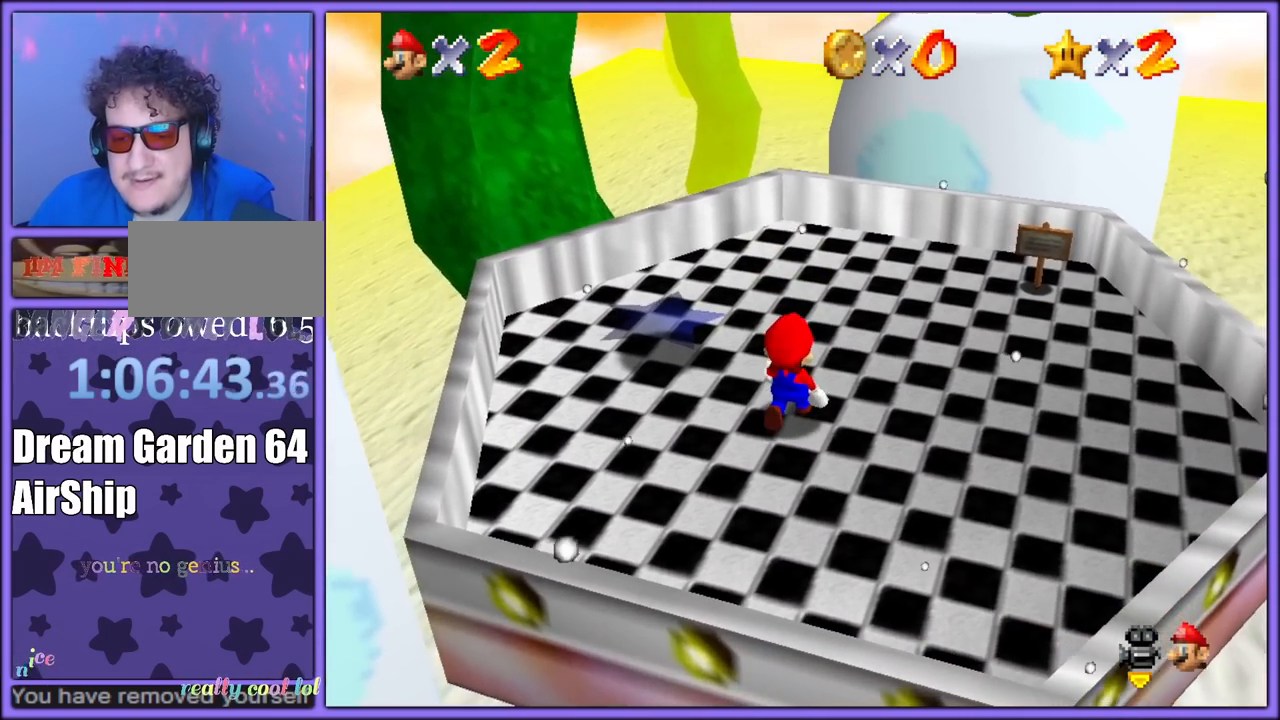
{"dt_ms": 1000, "buttons": [], "left_stick": "up", "button_events": [[817, "A", "down"], [817, "B", "down"], [967, "A", "up"], [967, "B", "up"]]}
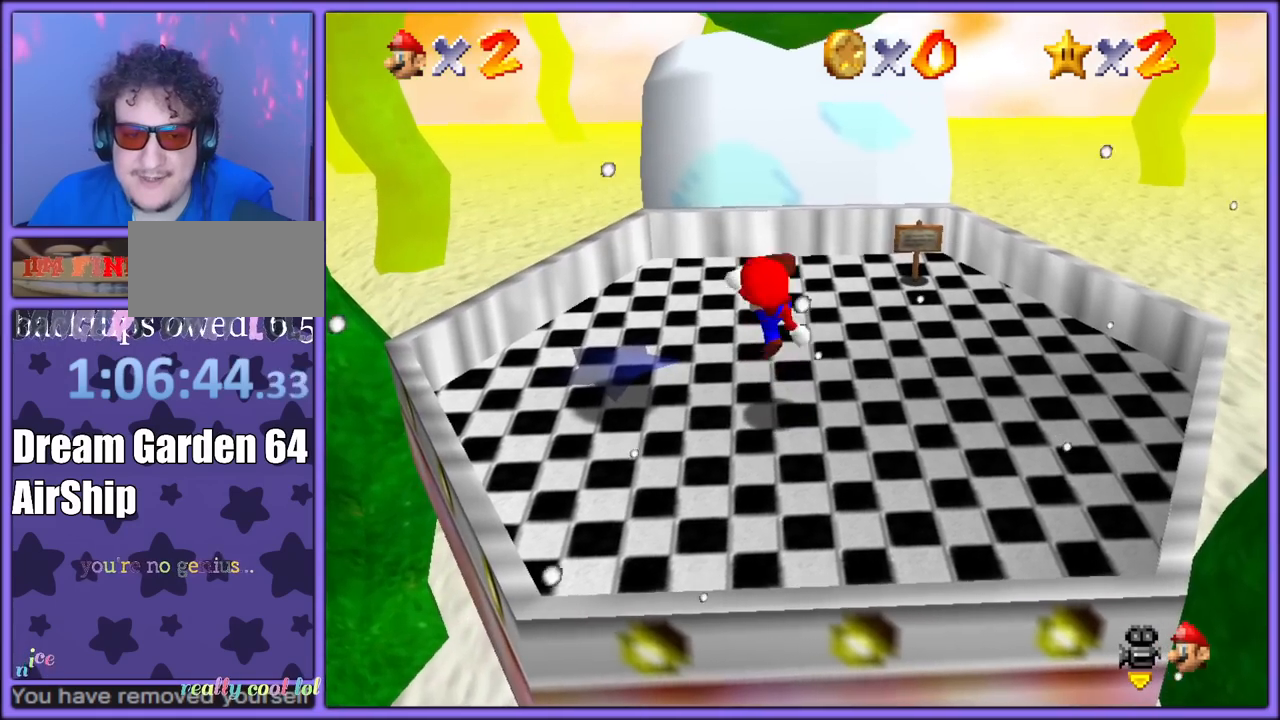
{"dt_ms": 500, "buttons": [], "left_stick": "up", "button_events": [[217, "A", "down"], [367, "A", "up"]]}
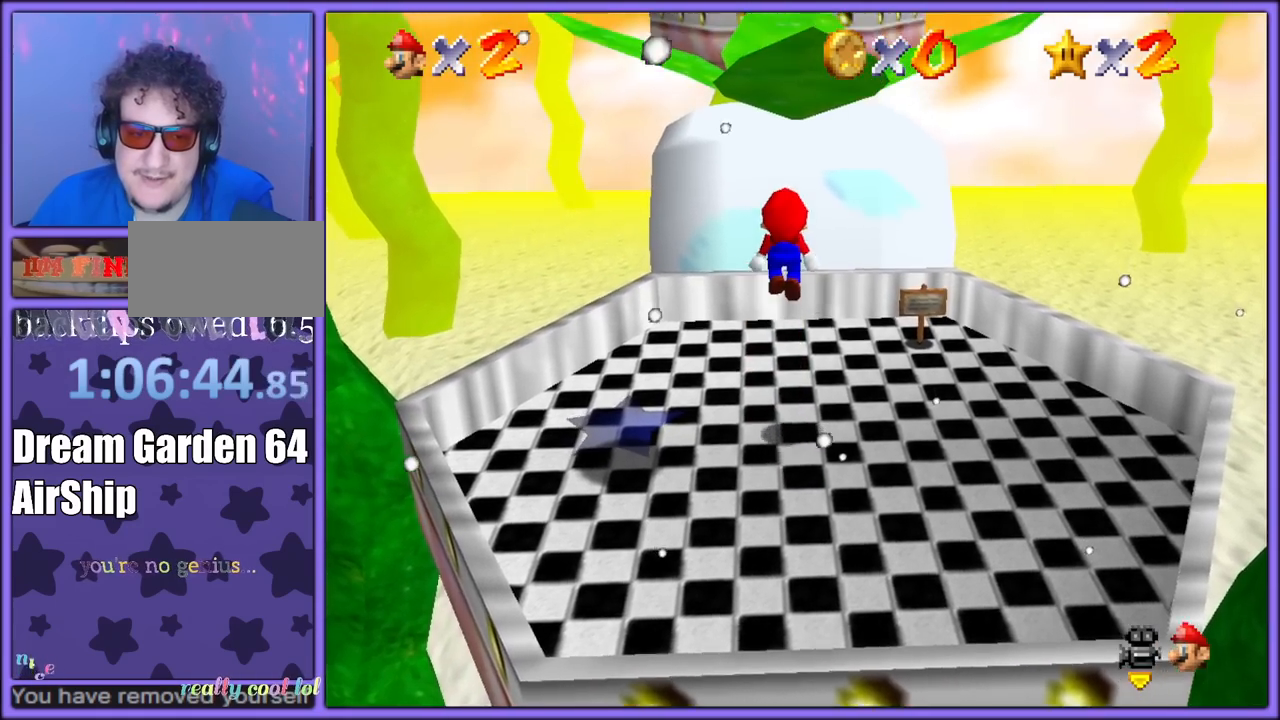
{"dt_ms": 500, "buttons": ["A"], "left_stick": "up-right", "button_events": [[17, "C_RIGHT", "down"], [117, "C_RIGHT", "up"], [200, "C_DOWN", "down"], [217, "C_RIGHT", "down"], [250, "C_DOWN", "up"], [317, "C_RIGHT", "up"], [417, "A", "down"]]}
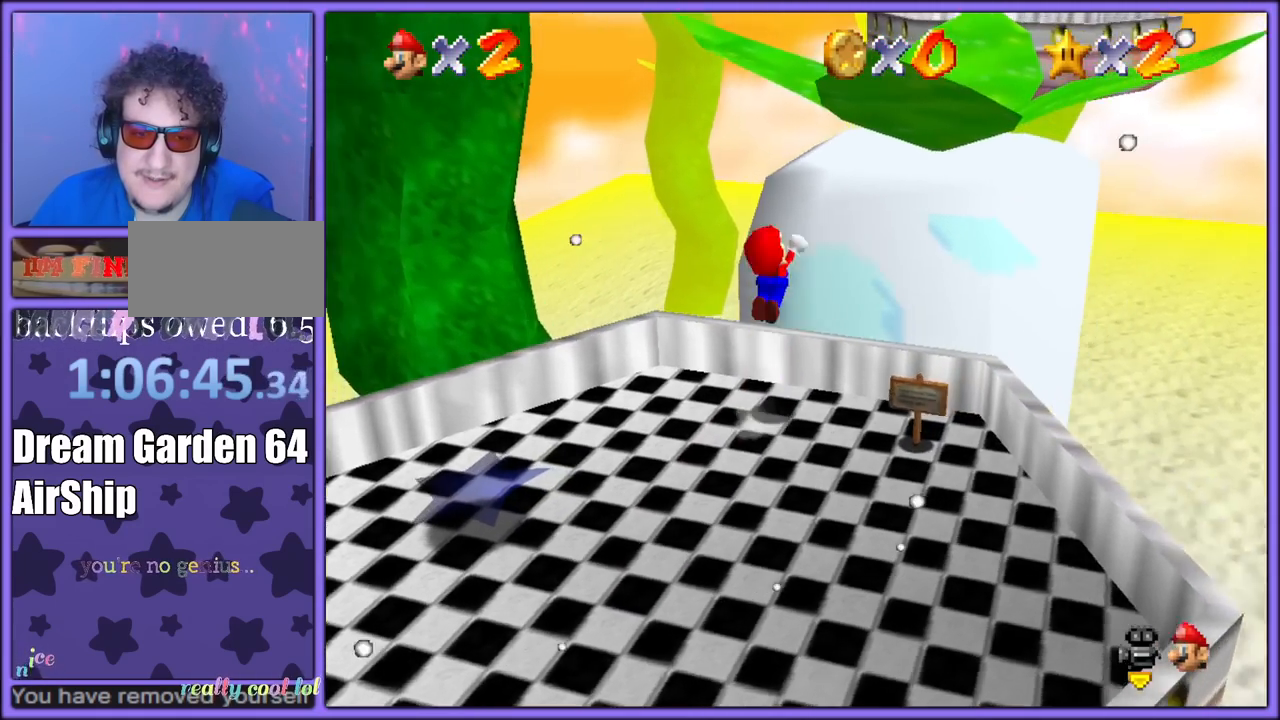
{"dt_ms": 500, "buttons": ["A"], "left_stick": "up-right", "button_events": []}
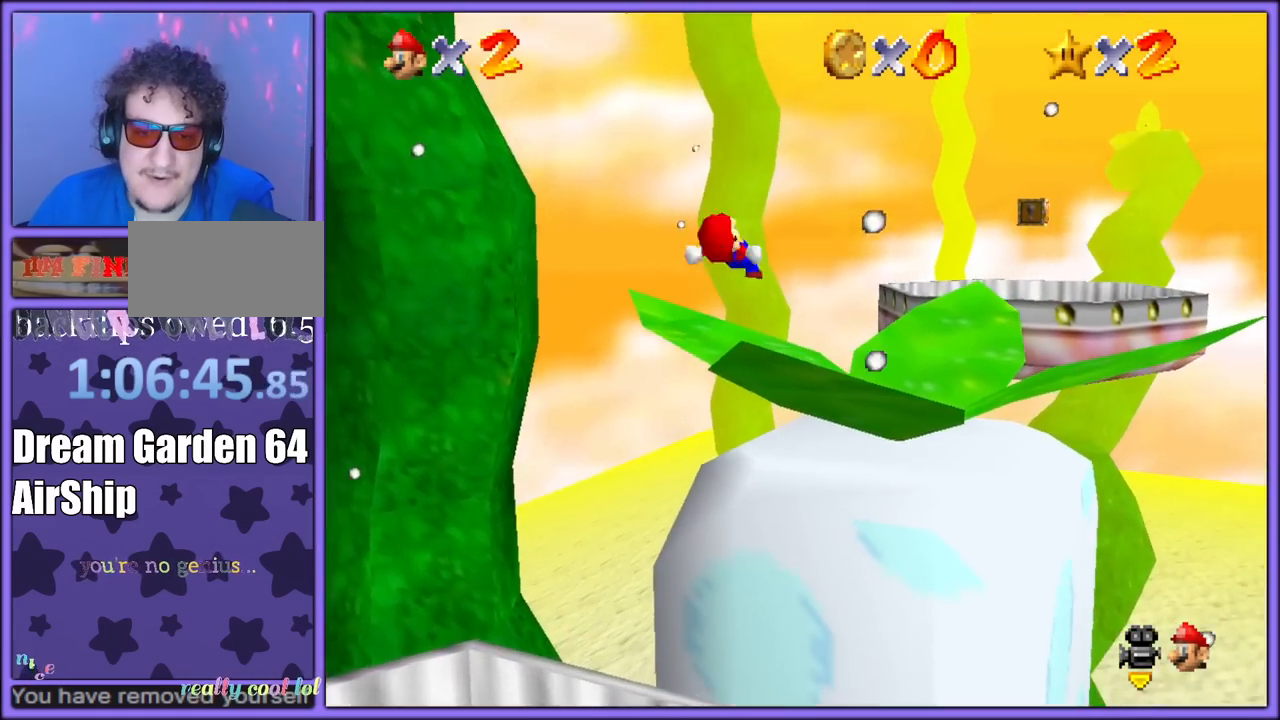
{"dt_ms": 500, "buttons": ["A"], "left_stick": "up-right", "button_events": []}
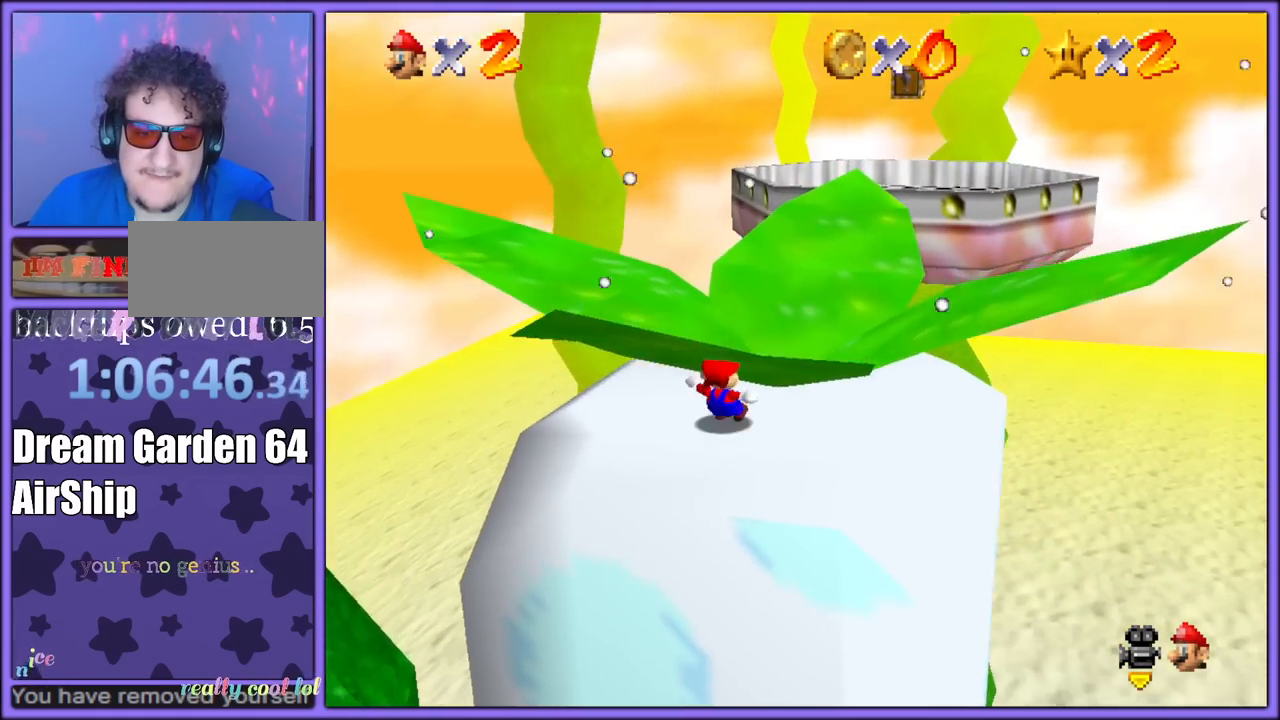
{"dt_ms": 500, "buttons": ["Z"], "left_stick": "up-right", "button_events": [[100, "A", "up"], [300, "Z", "down"], [367, "A", "down"], [483, "A", "up"]]}
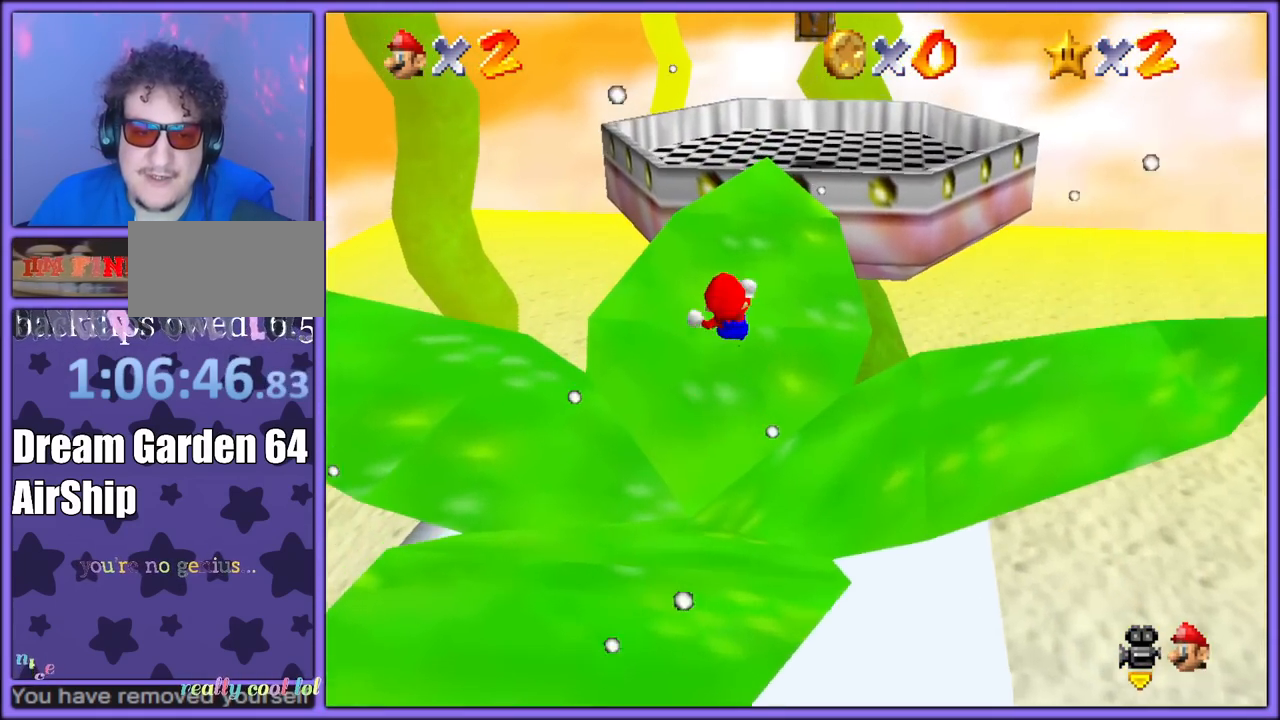
{"dt_ms": 500, "buttons": ["C_RIGHT"], "left_stick": "up-right", "button_events": [[50, "Z", "up"], [217, "C_RIGHT", "down"], [367, "C_RIGHT", "up"], [450, "C_RIGHT", "down"]]}
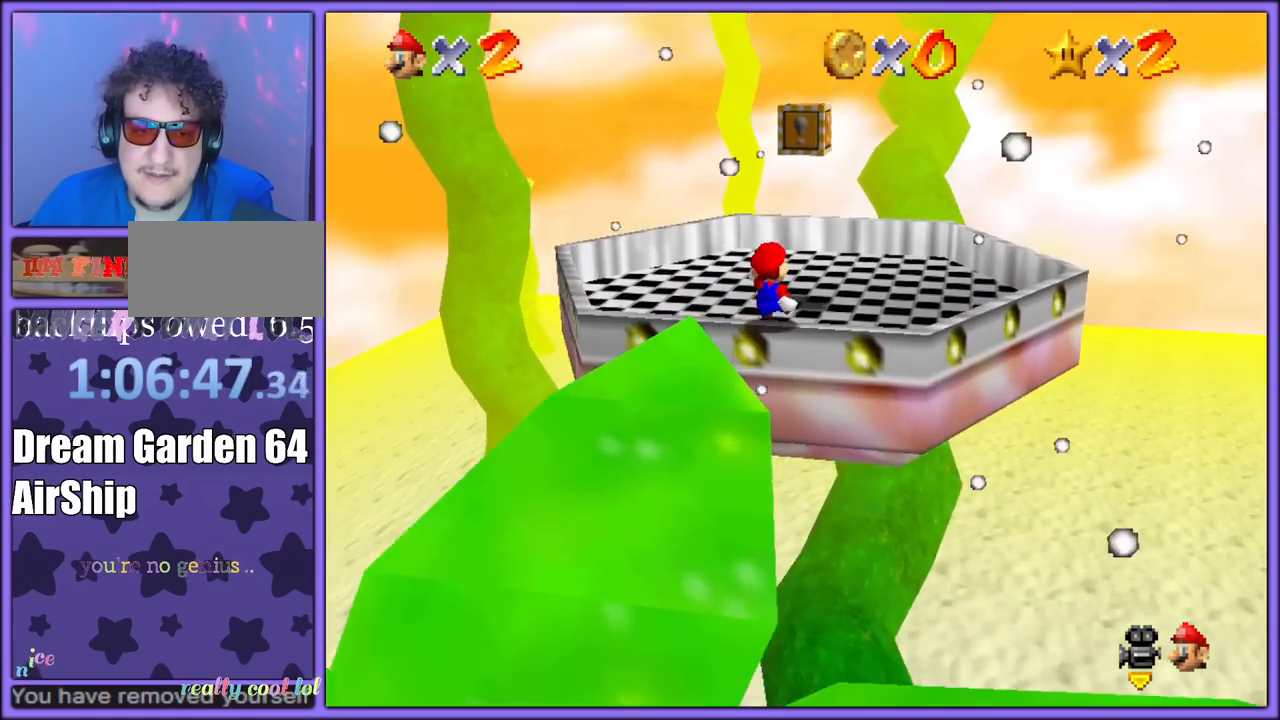
{"dt_ms": 500, "buttons": [], "left_stick": "up-right", "button_events": [[67, "C_RIGHT", "up"], [300, "C_RIGHT", "down"], [417, "C_RIGHT", "up"]]}
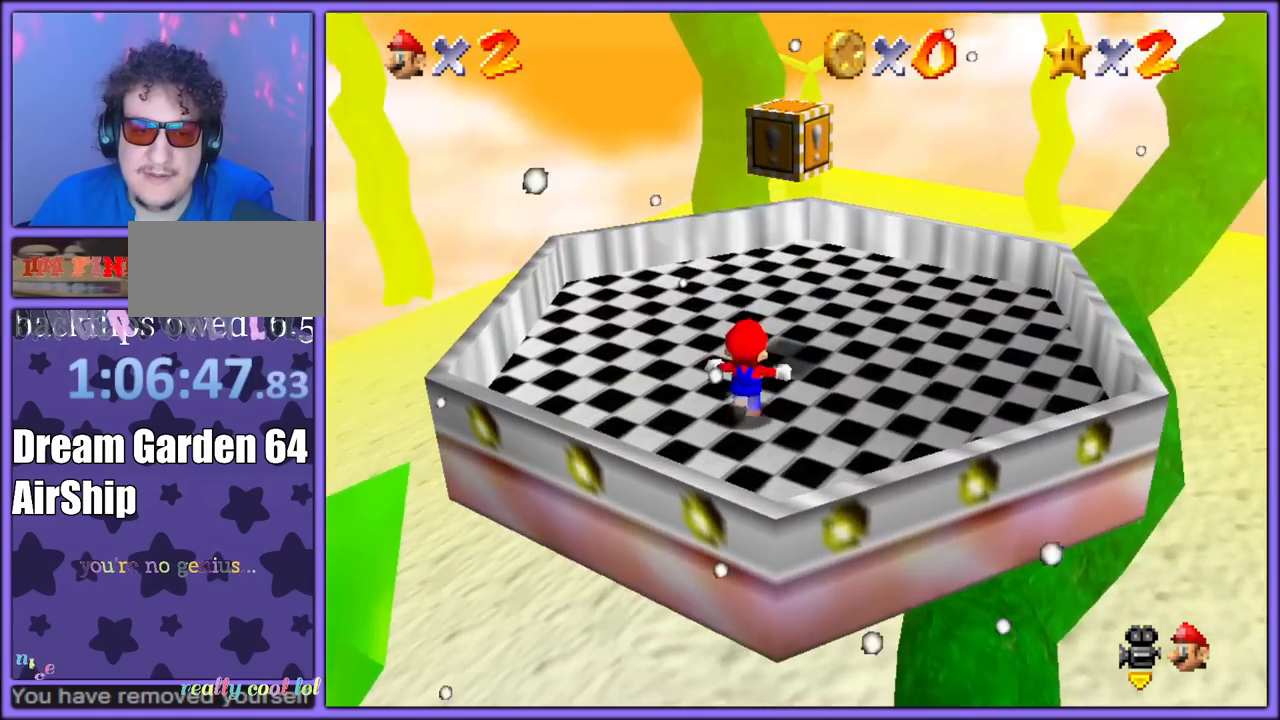
{"dt_ms": 500, "buttons": ["C_RIGHT"], "left_stick": "right", "button_events": [[50, "A", "down"], [217, "A", "up"], [217, "B", "down"], [267, "B", "up"], [433, "C_DOWN", "down"], [433, "C_RIGHT", "down"], [467, "C_DOWN", "up"]]}
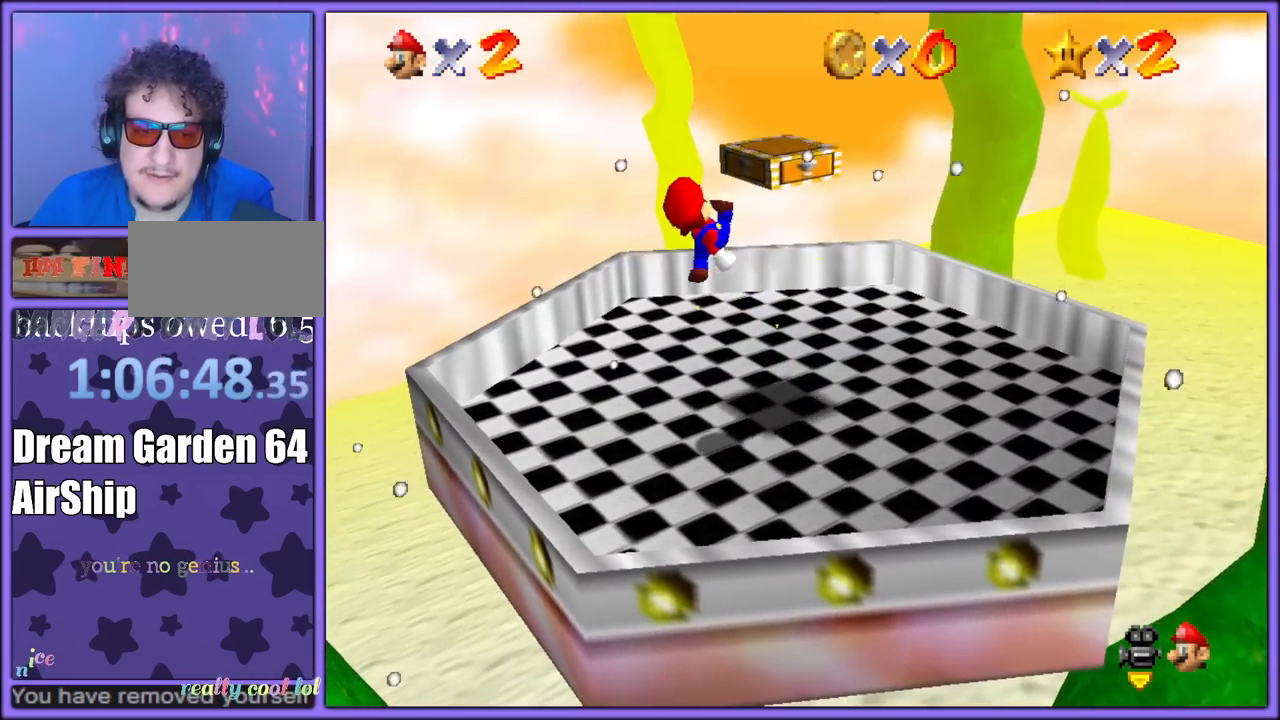
{"dt_ms": 500, "buttons": [], "left_stick": "down-right", "button_events": [[50, "C_RIGHT", "up"], [167, "C_RIGHT", "down"], [250, "C_RIGHT", "up"], [350, "C_RIGHT", "down"], [450, "C_RIGHT", "up"]]}